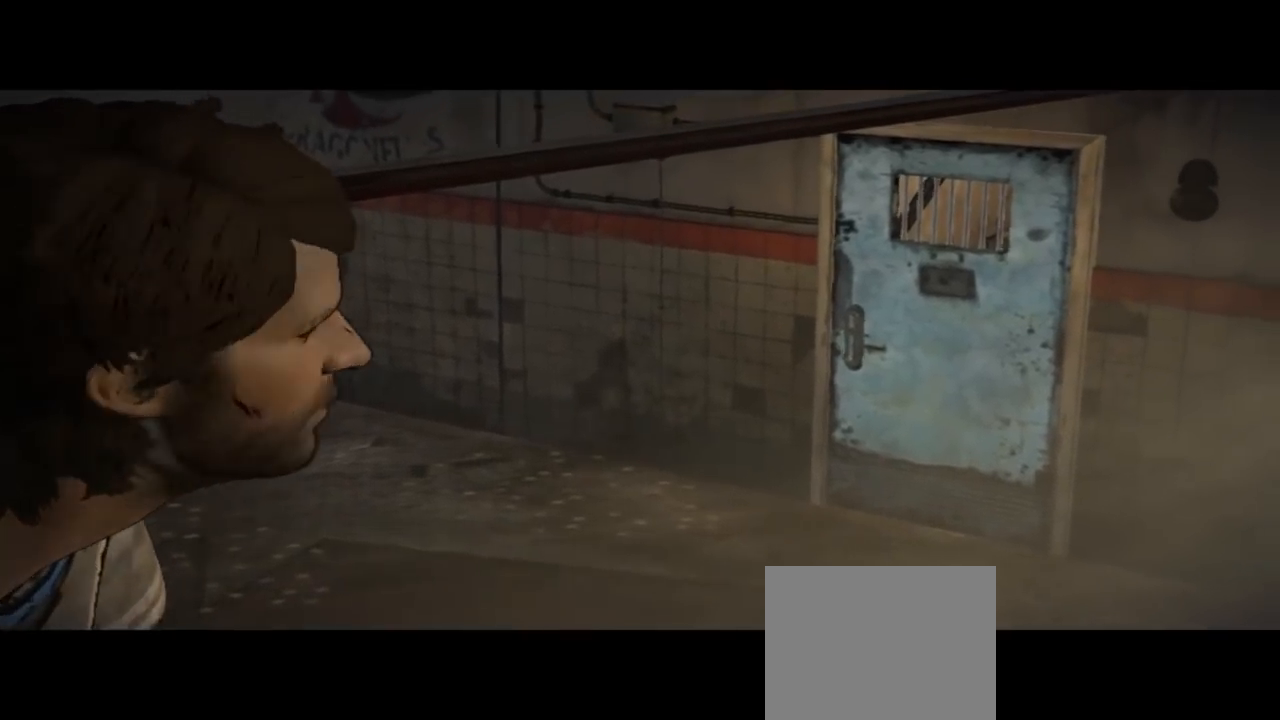
Gameplay with a controller (Xbox layout); each line is a JSON object with the inputs held at the frame after it. "events" lists button and stick changes between this image and that frame as [ms after this image, input, new state], when the widget could be followed in between. Not read: L1 L2 L3 R1 R2 R3.
{"buttons": [], "left_stick": "center", "right_stick": "center", "events": []}
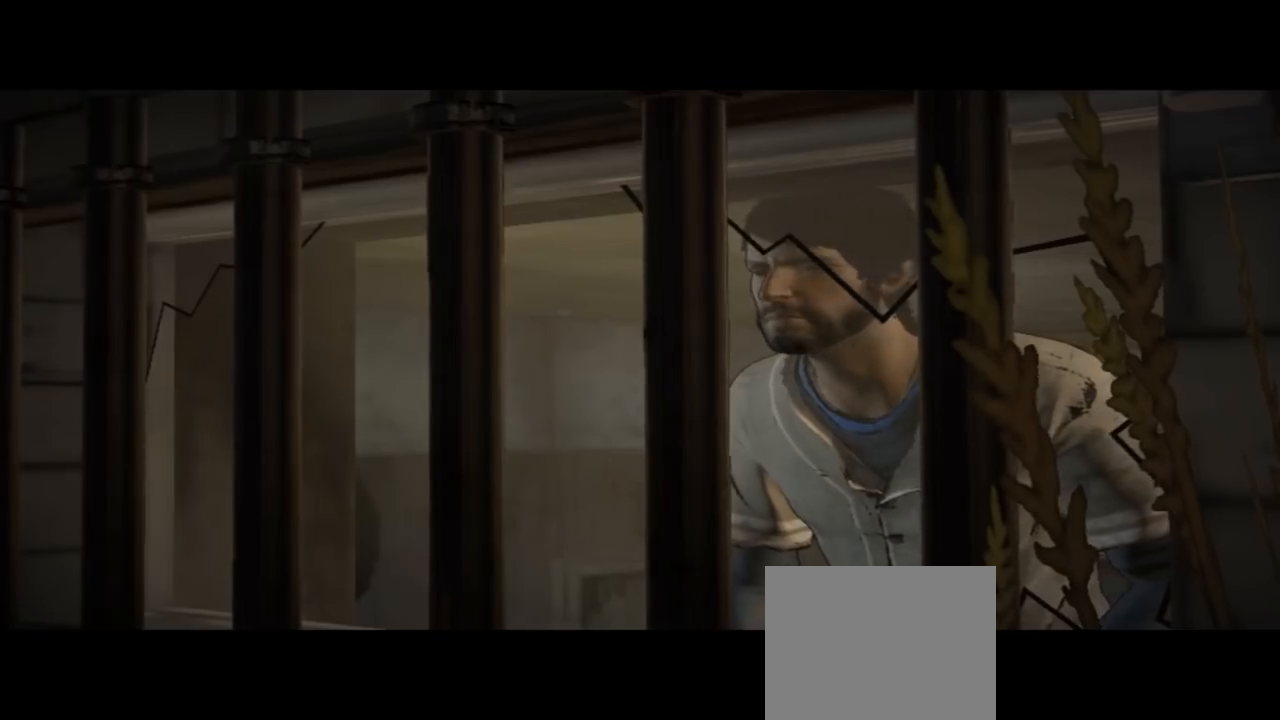
{"buttons": [], "left_stick": "center", "right_stick": "down-right", "events": [[433, "right_stick", "down-right"]]}
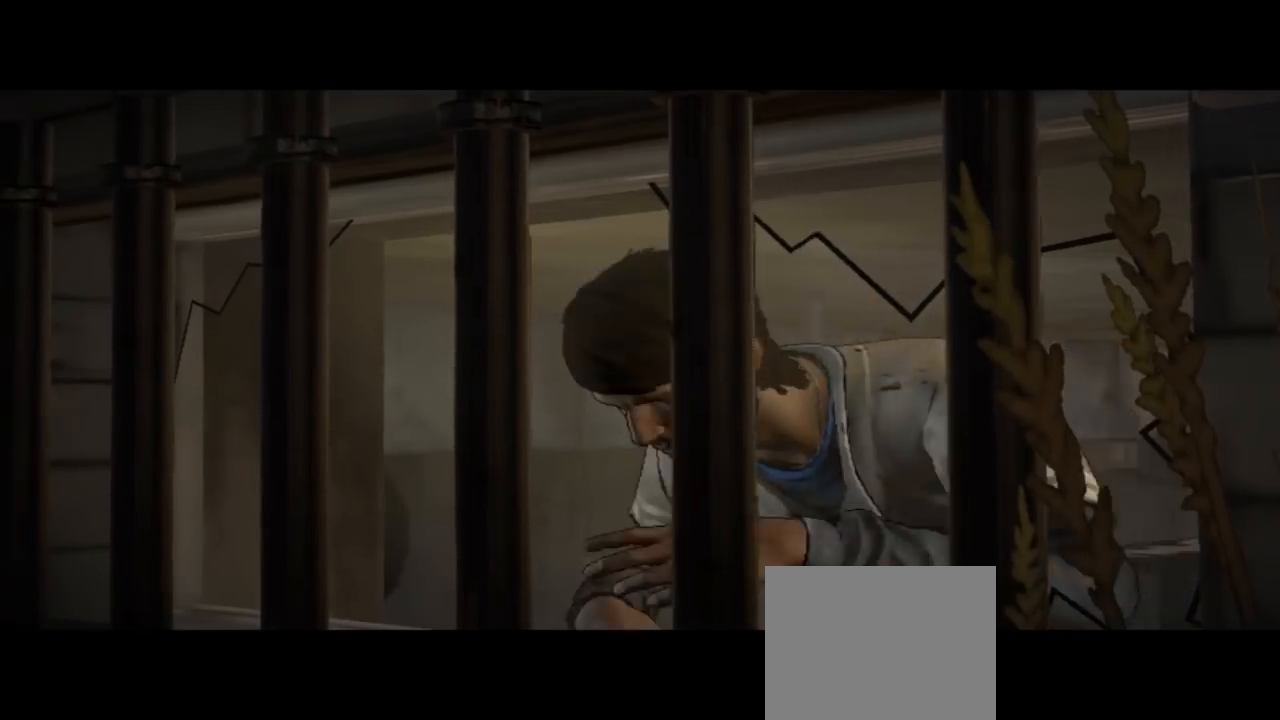
{"buttons": [], "left_stick": "center", "right_stick": "center", "events": [[200, "right_stick", "center"]]}
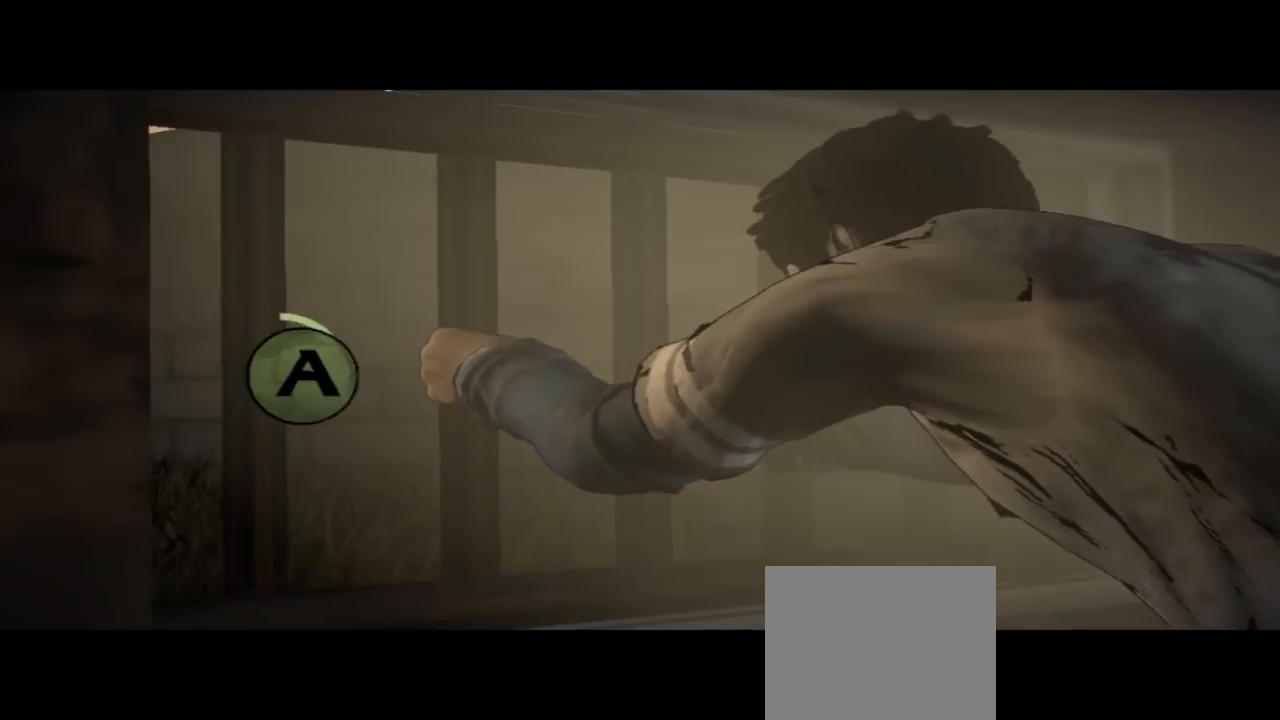
{"buttons": [], "left_stick": "center", "right_stick": "center", "events": []}
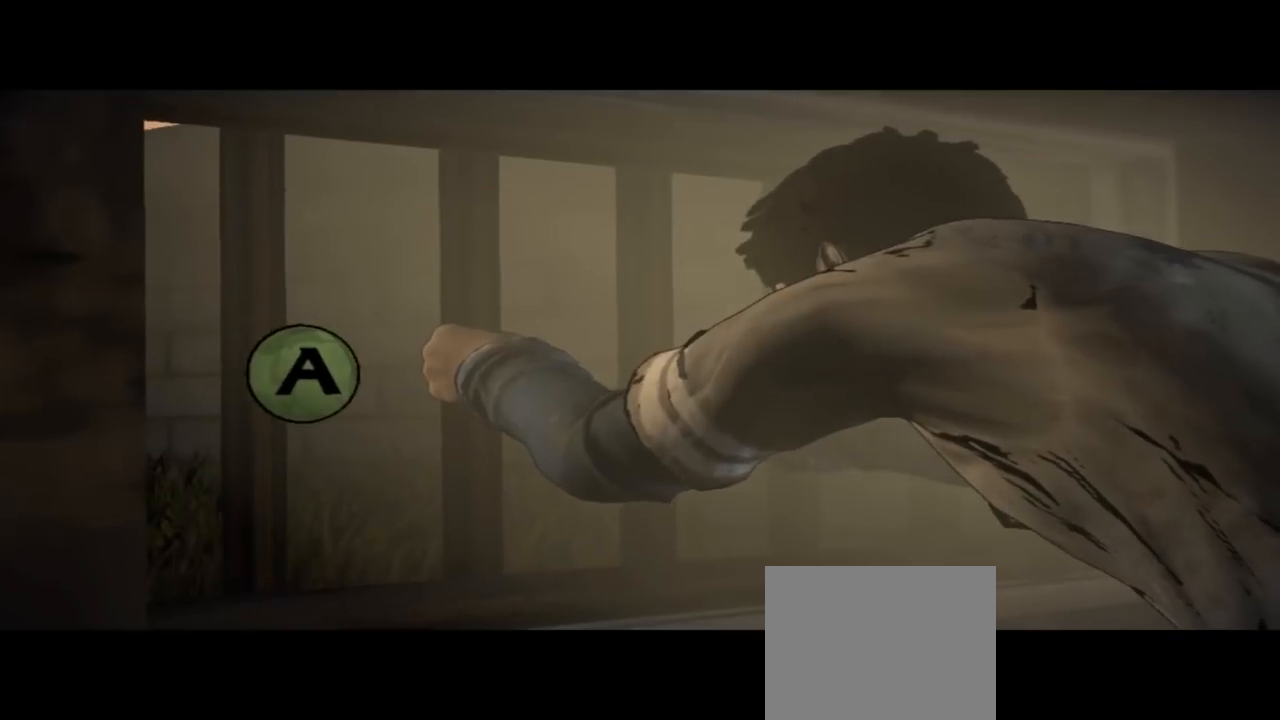
{"buttons": ["A"], "left_stick": "center", "right_stick": "center", "events": [[100, "A", "down"], [233, "A", "up"], [333, "A", "down"], [433, "A", "up"], [467, "A", "down"]]}
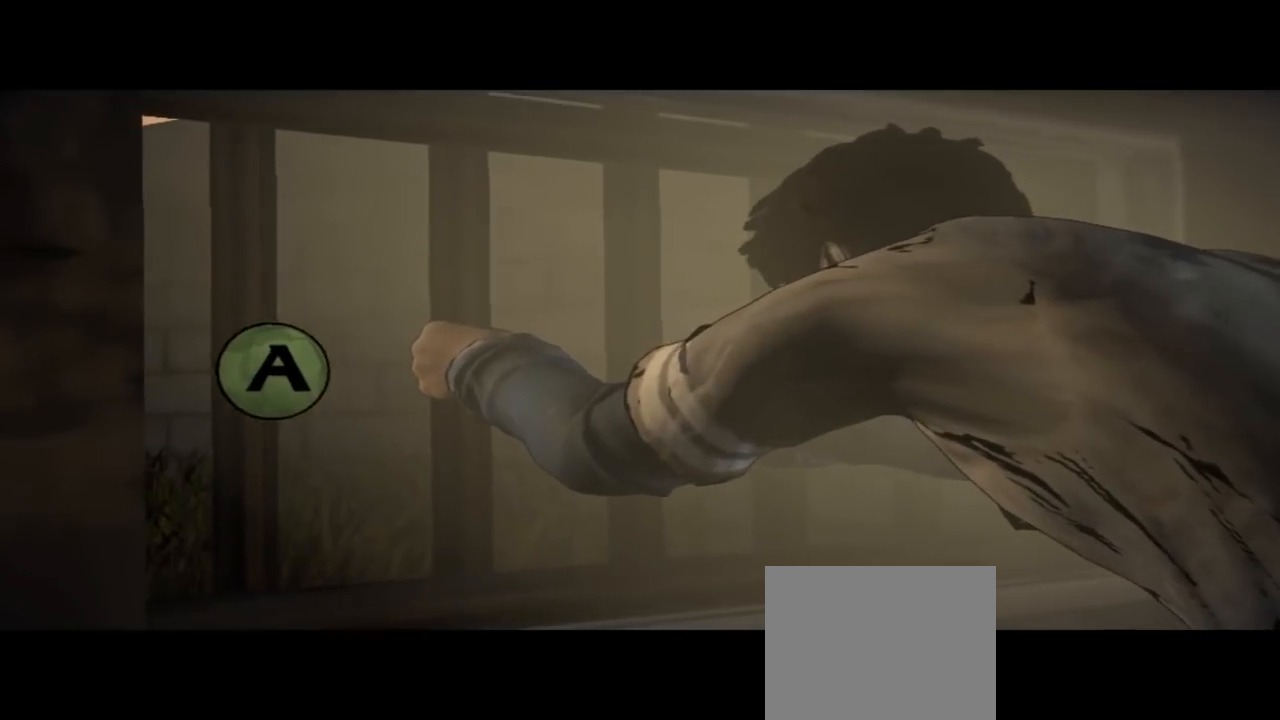
{"buttons": ["A"], "left_stick": "center", "right_stick": "center", "events": [[100, "A", "up"], [167, "A", "down"], [267, "A", "up"], [333, "A", "down"], [433, "A", "up"], [500, "A", "down"]]}
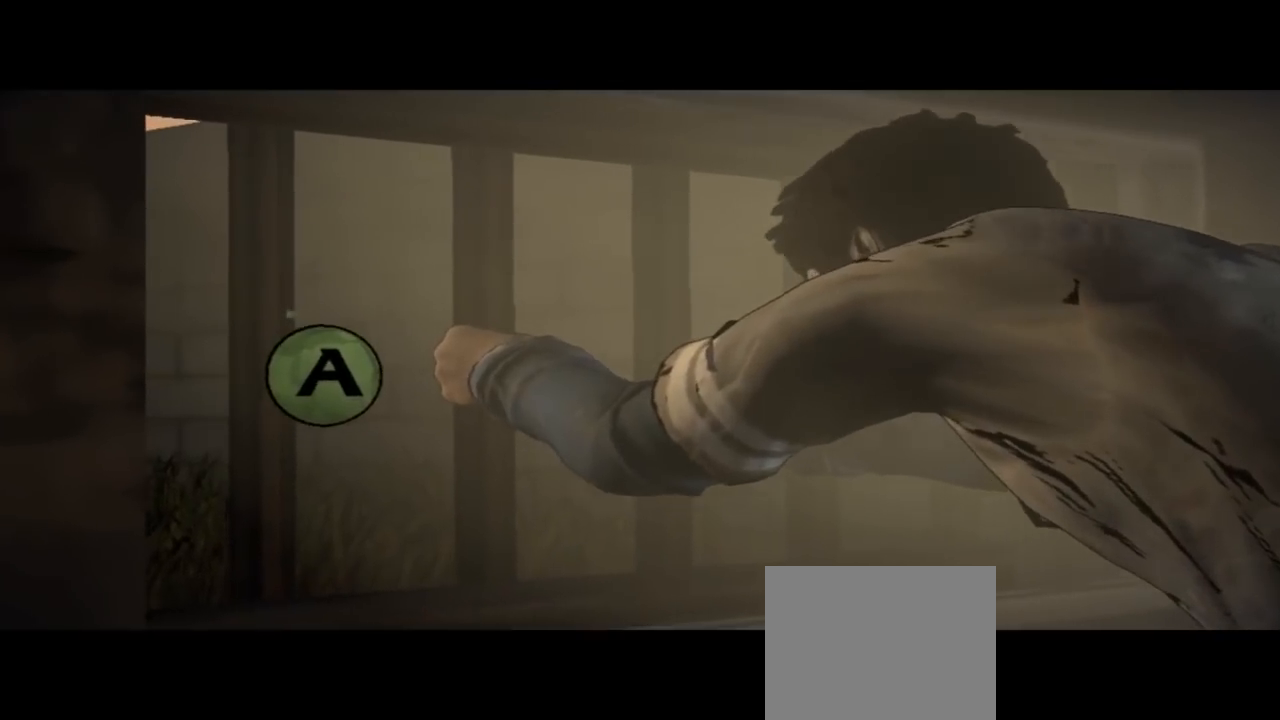
{"buttons": ["A"], "left_stick": "center", "right_stick": "center", "events": [[67, "A", "up"], [167, "A", "down"], [233, "A", "up"], [333, "A", "down"], [433, "A", "up"], [500, "A", "down"]]}
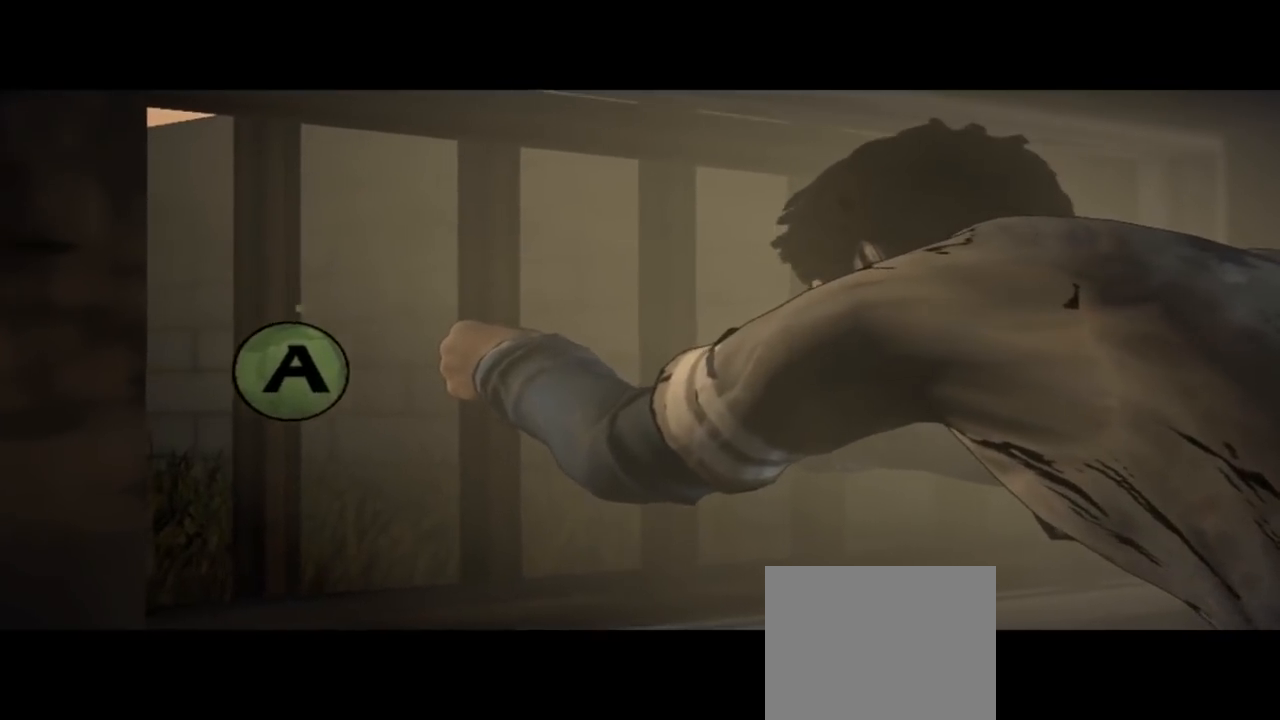
{"buttons": ["A"], "left_stick": "center", "right_stick": "center", "events": [[33, "A", "up"], [133, "A", "down"], [200, "A", "up"], [300, "A", "down"], [367, "A", "up"], [433, "A", "down"]]}
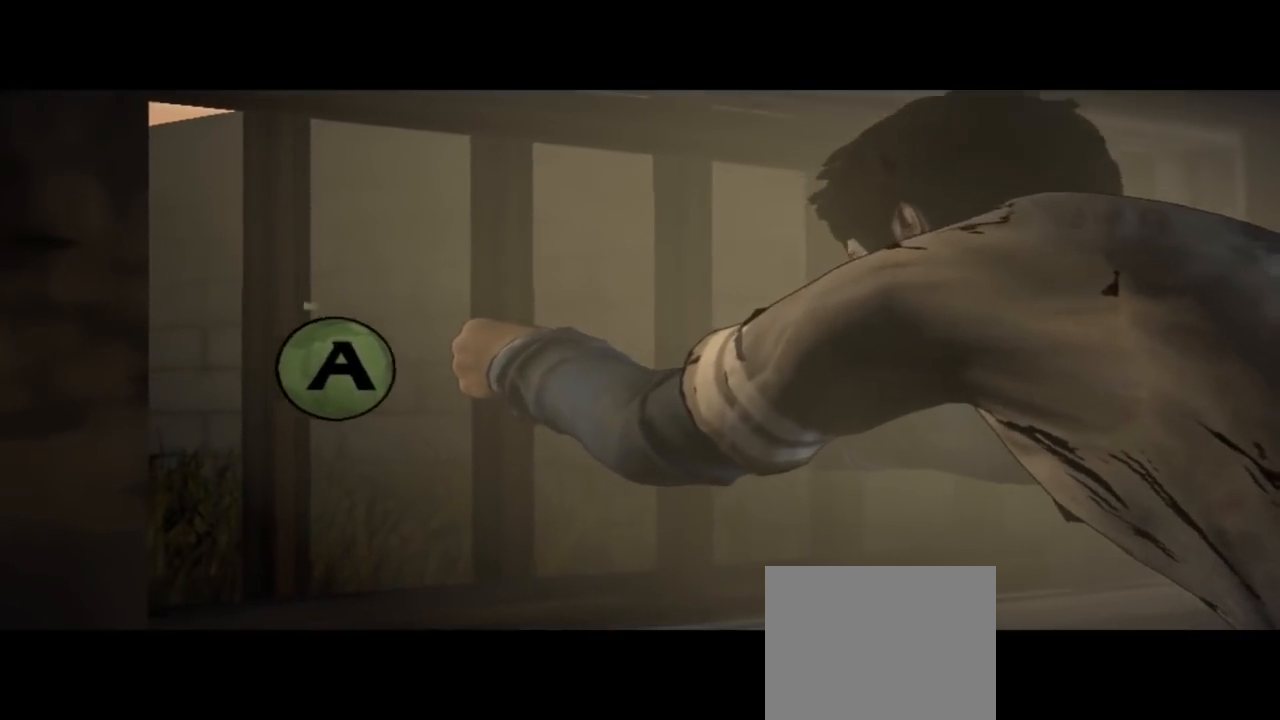
{"buttons": [], "left_stick": "center", "right_stick": "center", "events": [[33, "A", "up"], [133, "A", "down"], [200, "A", "up"], [267, "A", "down"], [367, "A", "up"], [433, "A", "down"], [467, "A", "up"]]}
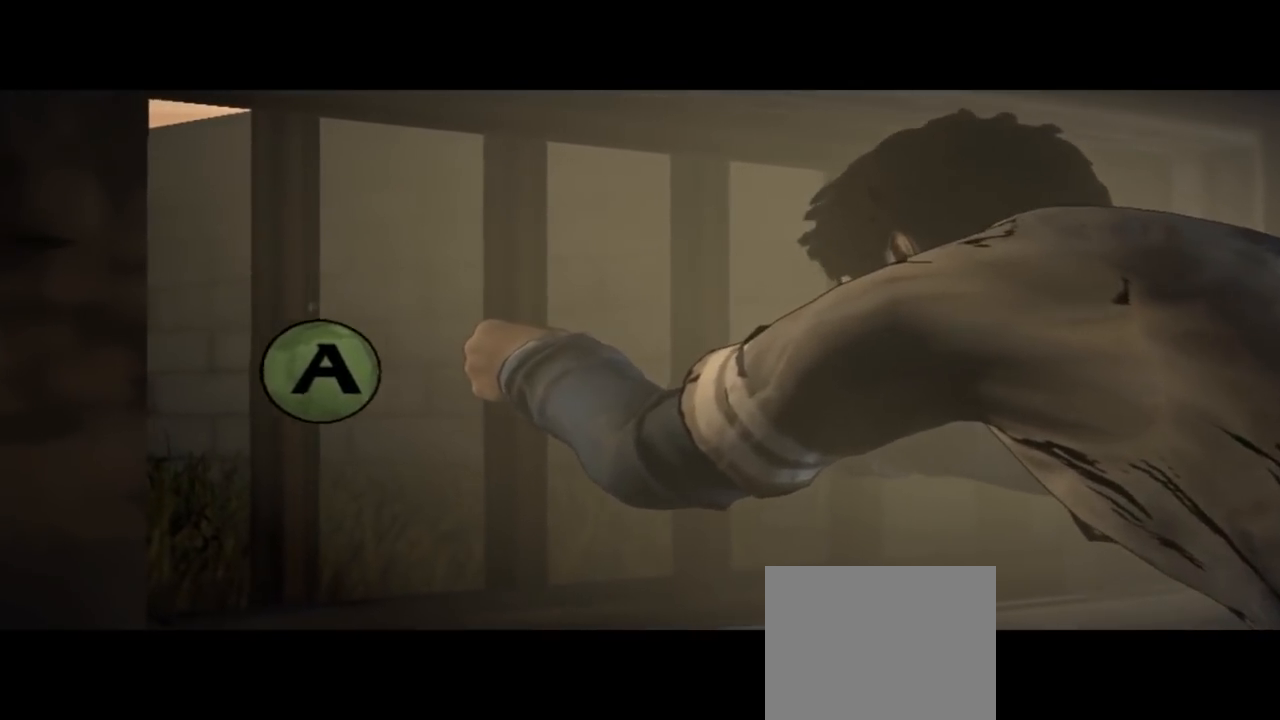
{"buttons": [], "left_stick": "center", "right_stick": "center", "events": [[133, "A", "down"], [167, "A", "up"], [267, "A", "down"], [300, "A", "up"], [400, "A", "down"], [467, "A", "up"]]}
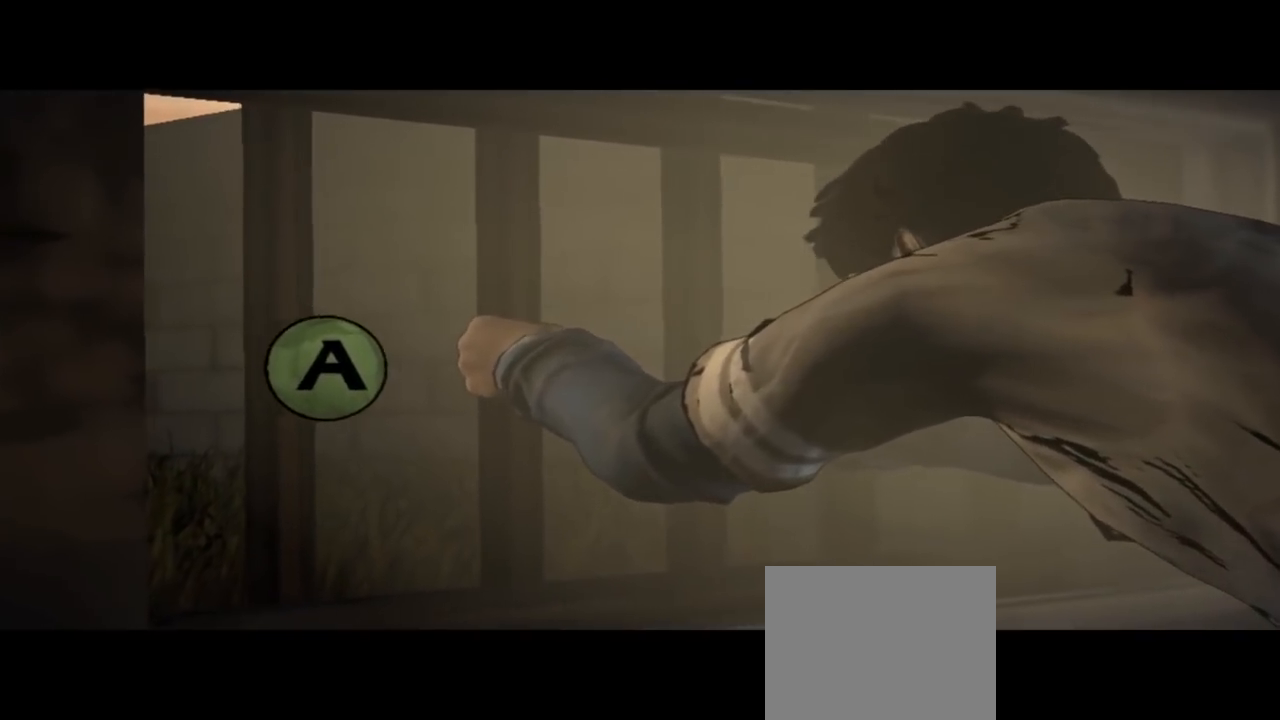
{"buttons": [], "left_stick": "center", "right_stick": "center", "events": [[67, "A", "down"], [133, "A", "up"], [233, "A", "down"], [300, "A", "up"], [400, "A", "down"], [433, "A", "up"]]}
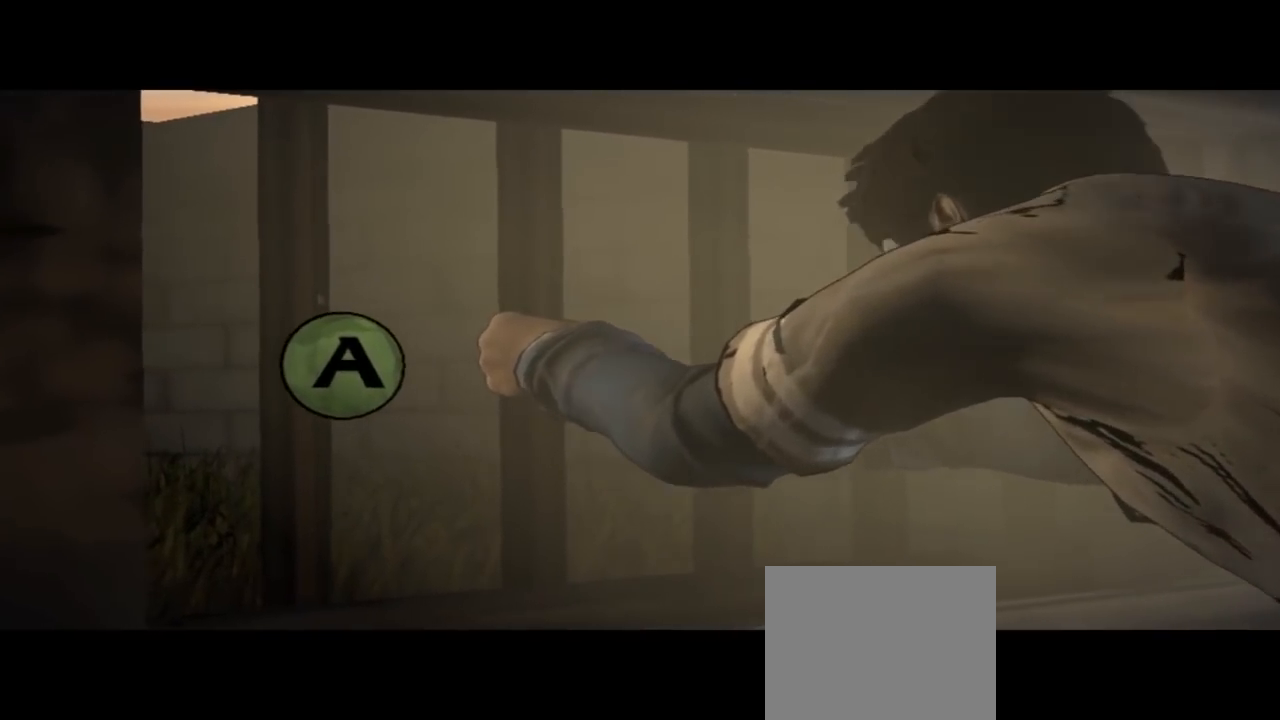
{"buttons": ["A"], "left_stick": "center", "right_stick": "center", "events": [[33, "A", "down"], [100, "A", "up"], [200, "A", "down"], [233, "A", "up"], [300, "A", "down"], [367, "A", "up"], [467, "A", "down"]]}
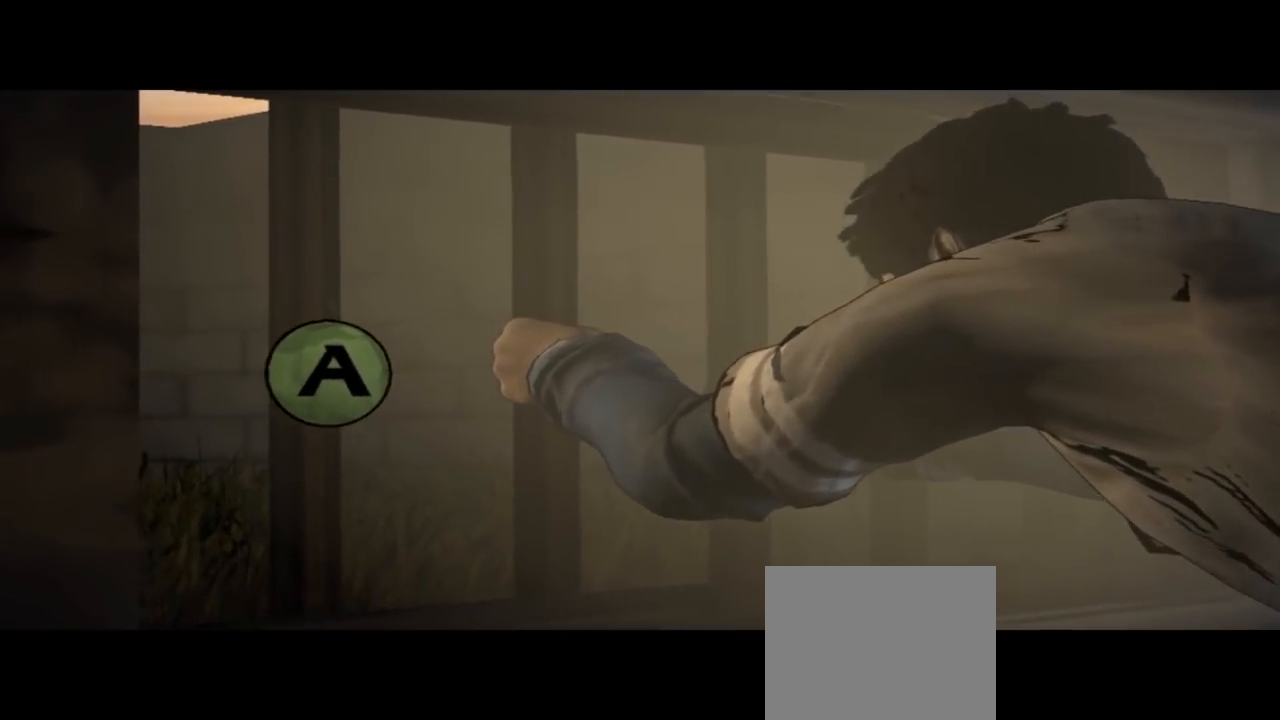
{"buttons": ["A"], "left_stick": "center", "right_stick": "center", "events": [[33, "A", "up"], [100, "A", "down"], [167, "A", "up"], [267, "A", "down"], [367, "A", "up"], [467, "A", "down"]]}
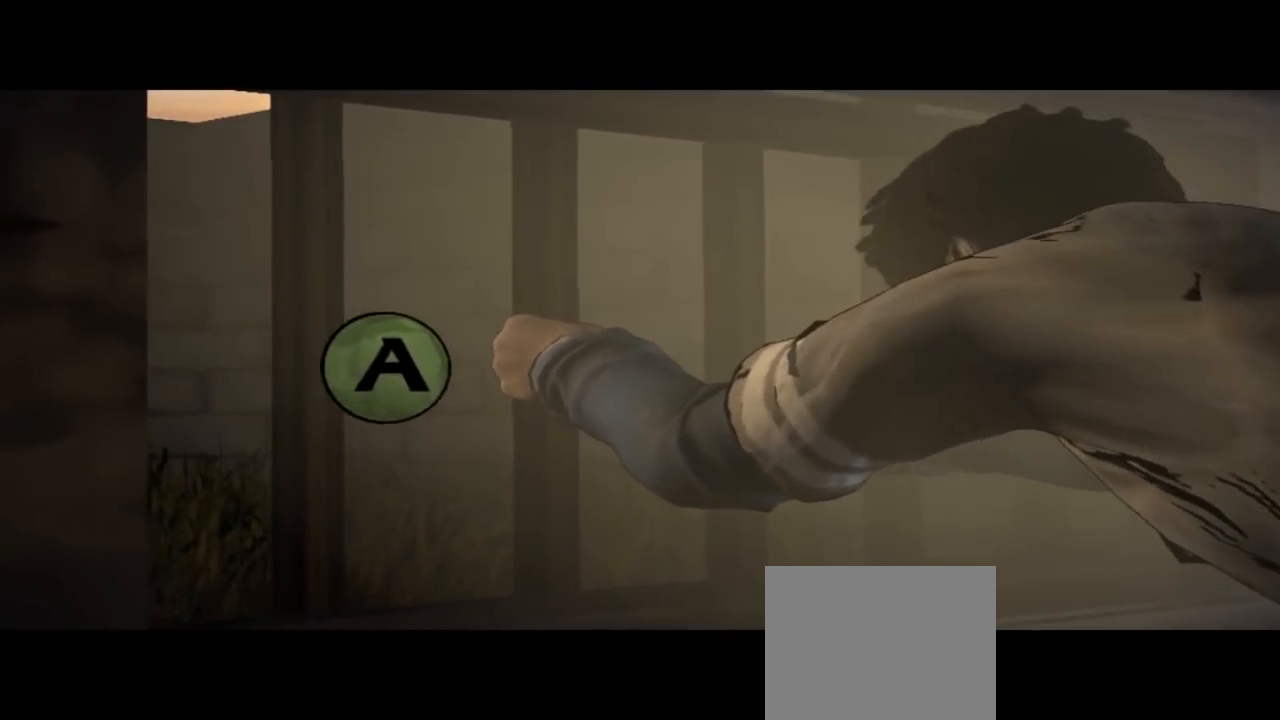
{"buttons": [], "left_stick": "center", "right_stick": "center", "events": [[33, "A", "up"], [100, "A", "down"], [167, "A", "up"], [267, "A", "down"], [333, "A", "up"], [433, "A", "down"], [500, "A", "up"]]}
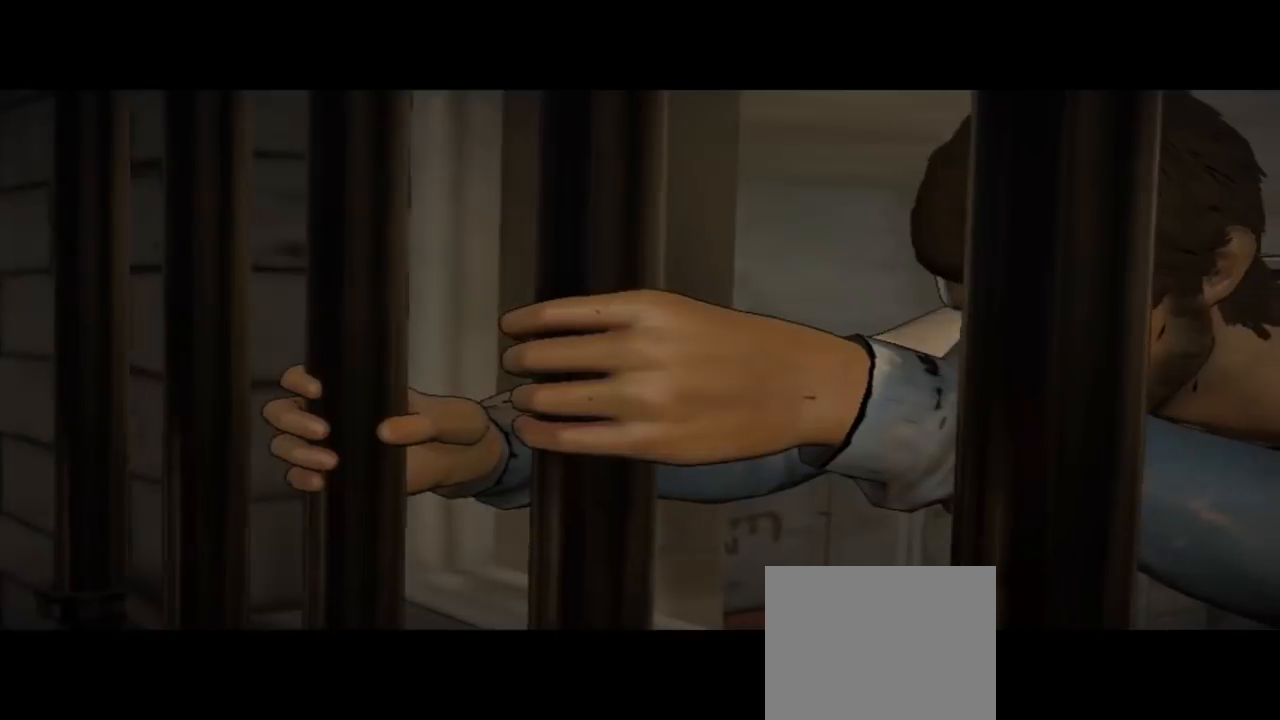
{"buttons": [], "left_stick": "center", "right_stick": "center", "events": [[100, "A", "down"], [167, "A", "up"], [300, "A", "down"], [333, "A", "up"], [433, "A", "down"], [500, "A", "up"]]}
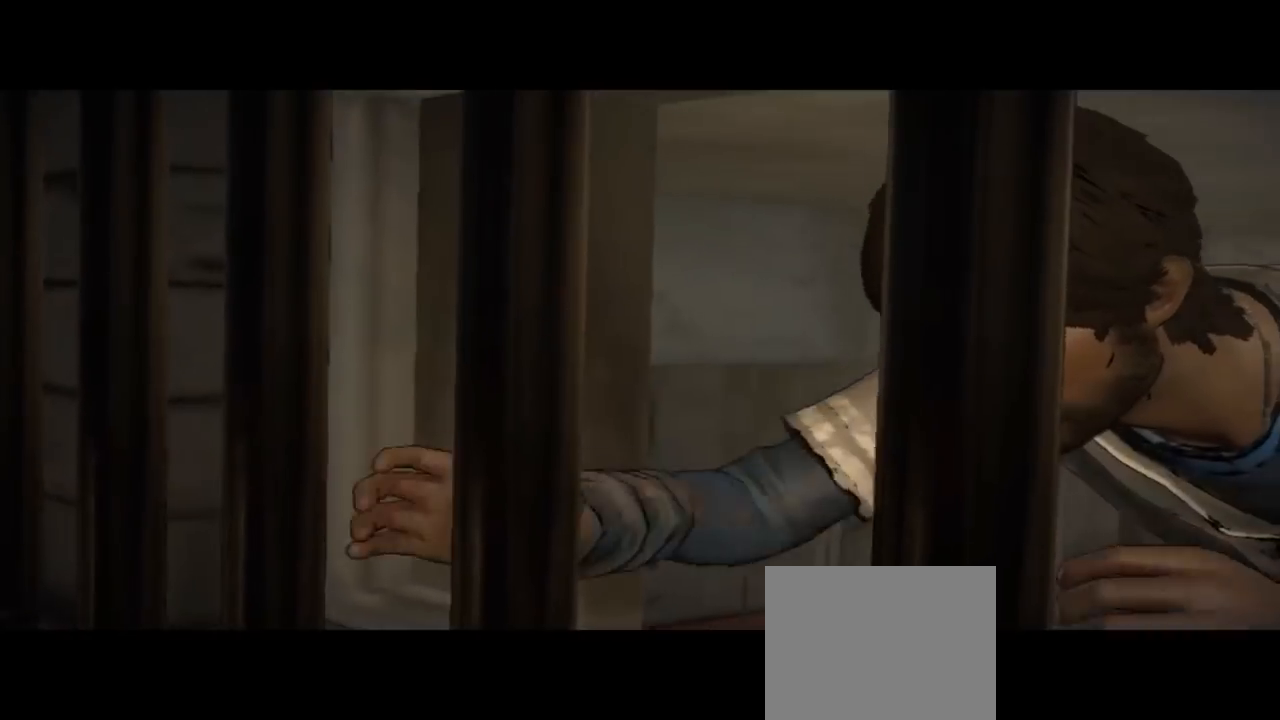
{"buttons": ["A"], "left_stick": "center", "right_stick": "center", "events": [[100, "A", "down"], [167, "A", "up"], [267, "A", "down"], [333, "A", "up"], [433, "A", "down"]]}
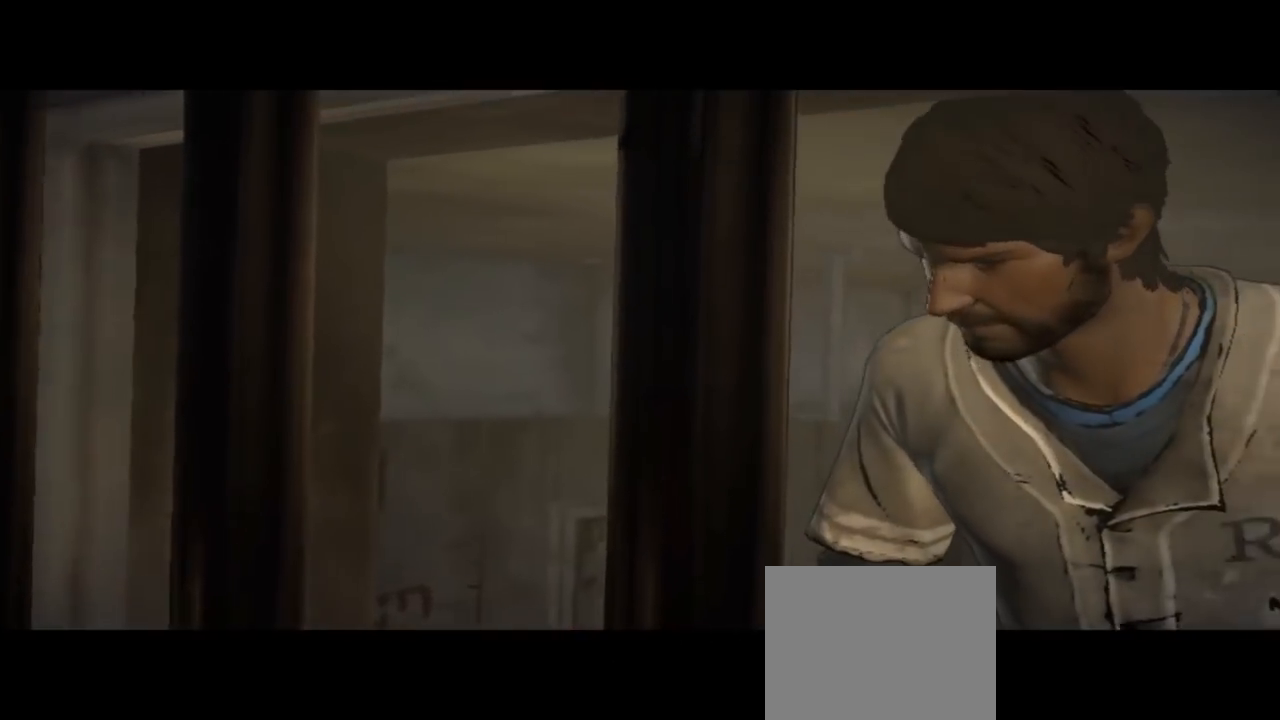
{"buttons": [], "left_stick": "center", "right_stick": "center", "events": [[233, "A", "up"]]}
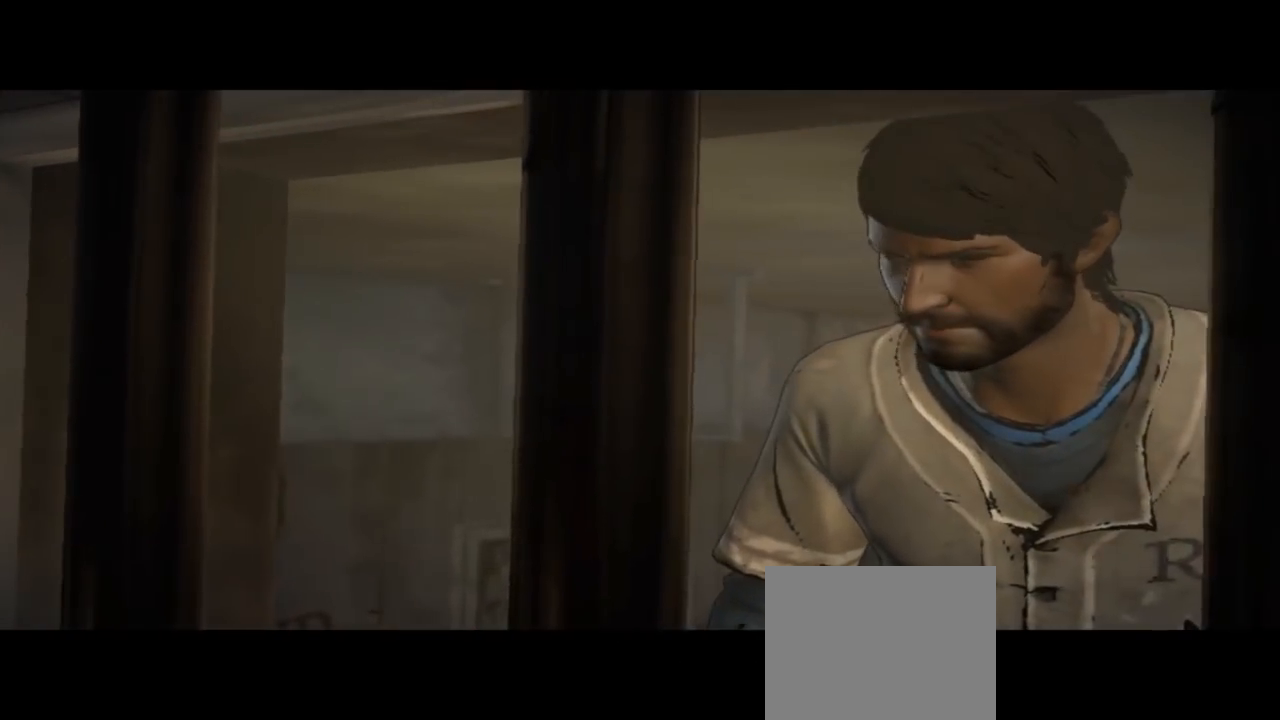
{"buttons": [], "left_stick": "center", "right_stick": "center", "events": []}
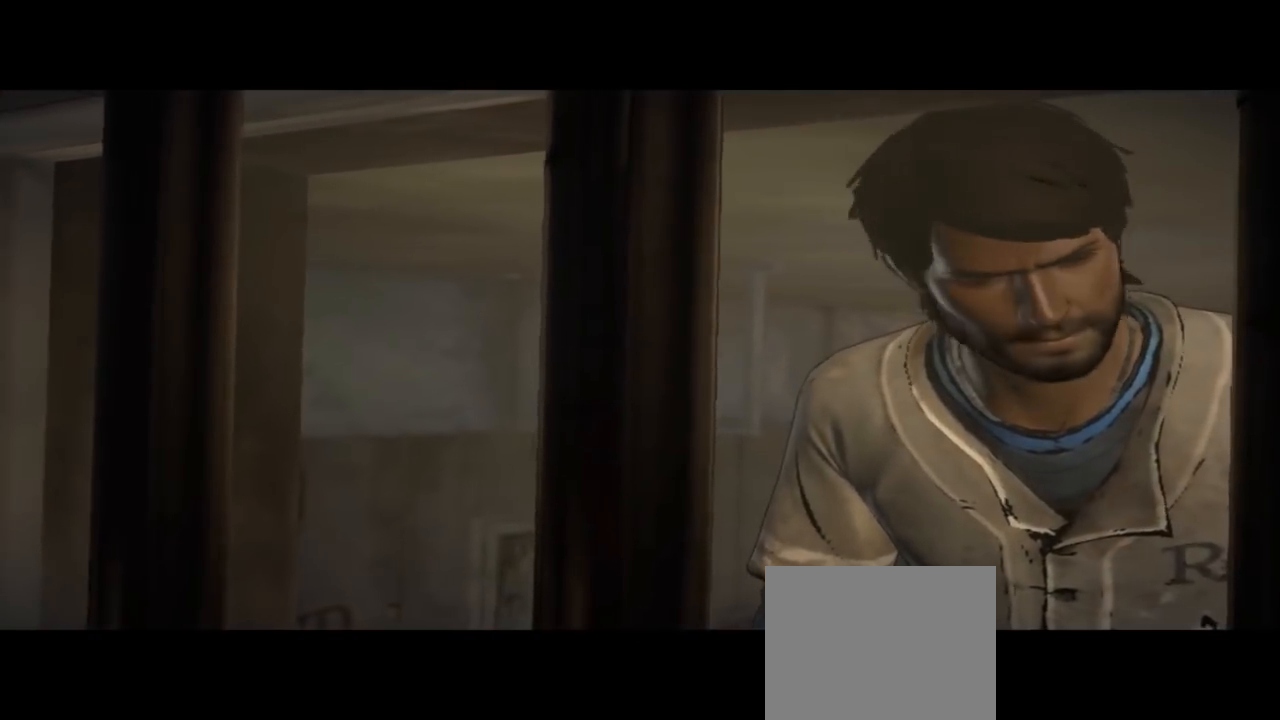
{"buttons": [], "left_stick": "center", "right_stick": "center", "events": [[233, "right_stick", "down-right"], [433, "right_stick", "center"]]}
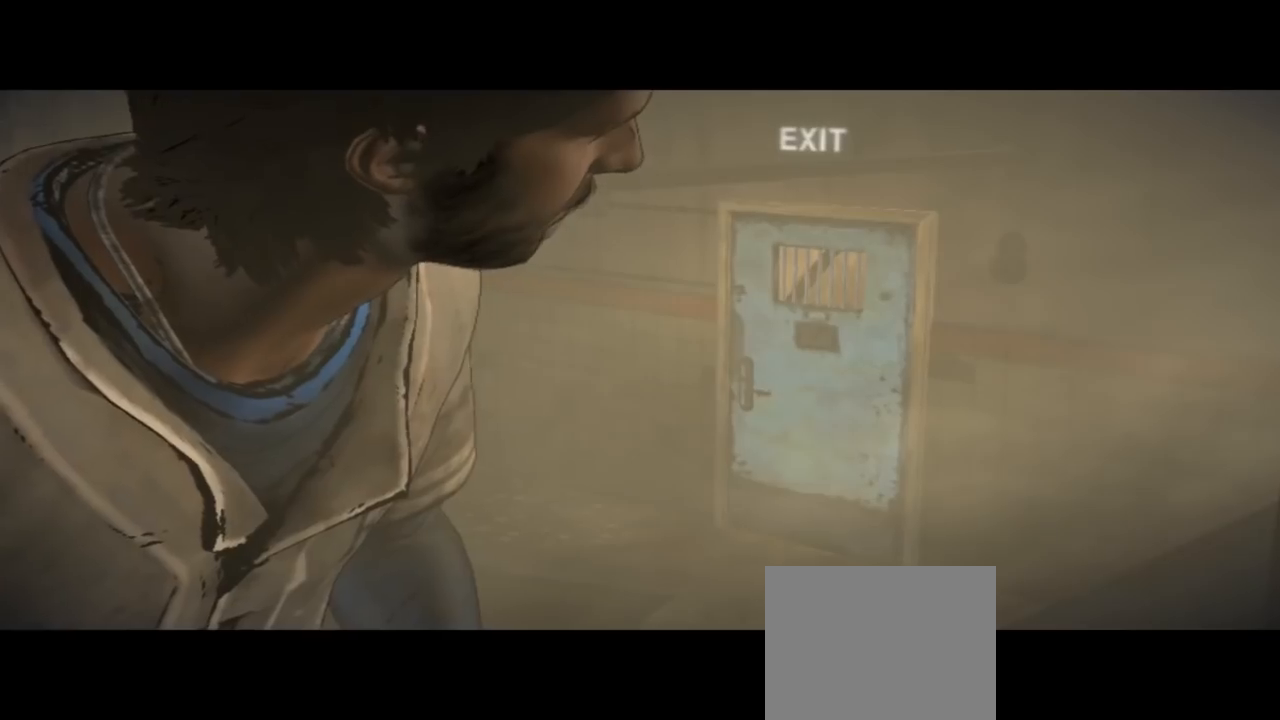
{"buttons": [], "left_stick": "center", "right_stick": "center", "events": []}
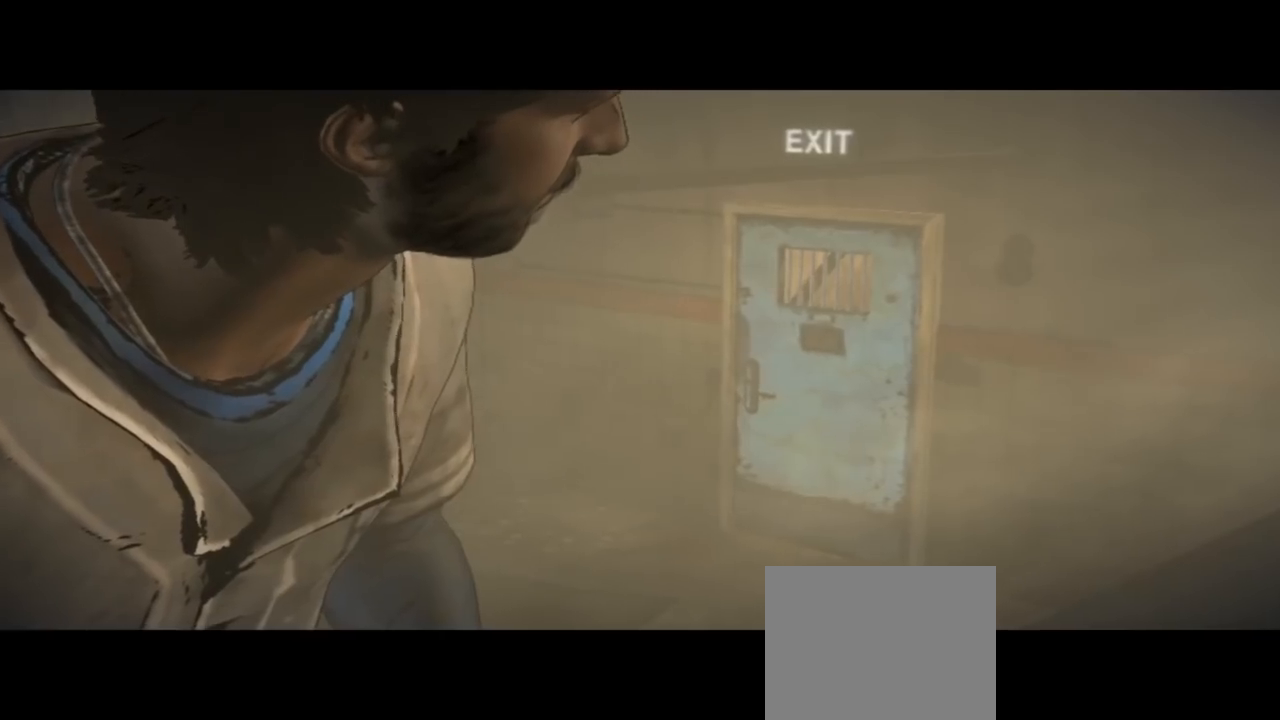
{"buttons": [], "left_stick": "center", "right_stick": "center", "events": []}
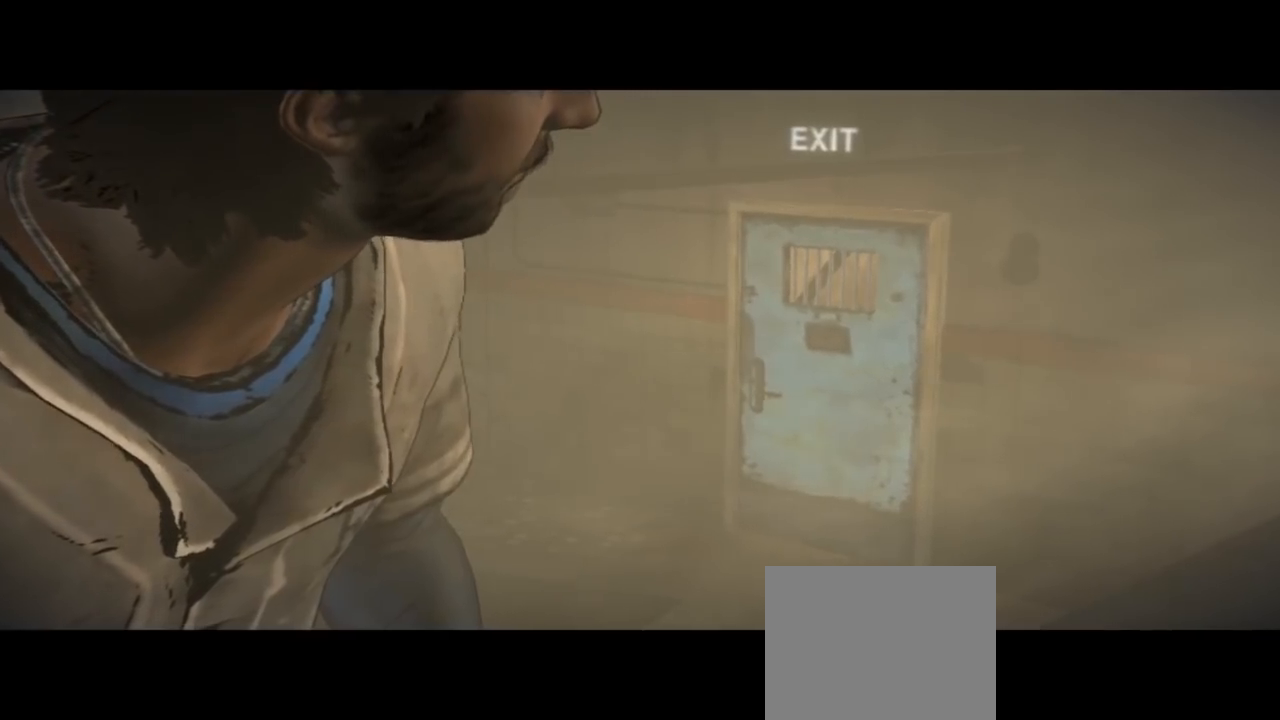
{"buttons": [], "left_stick": "center", "right_stick": "center", "events": []}
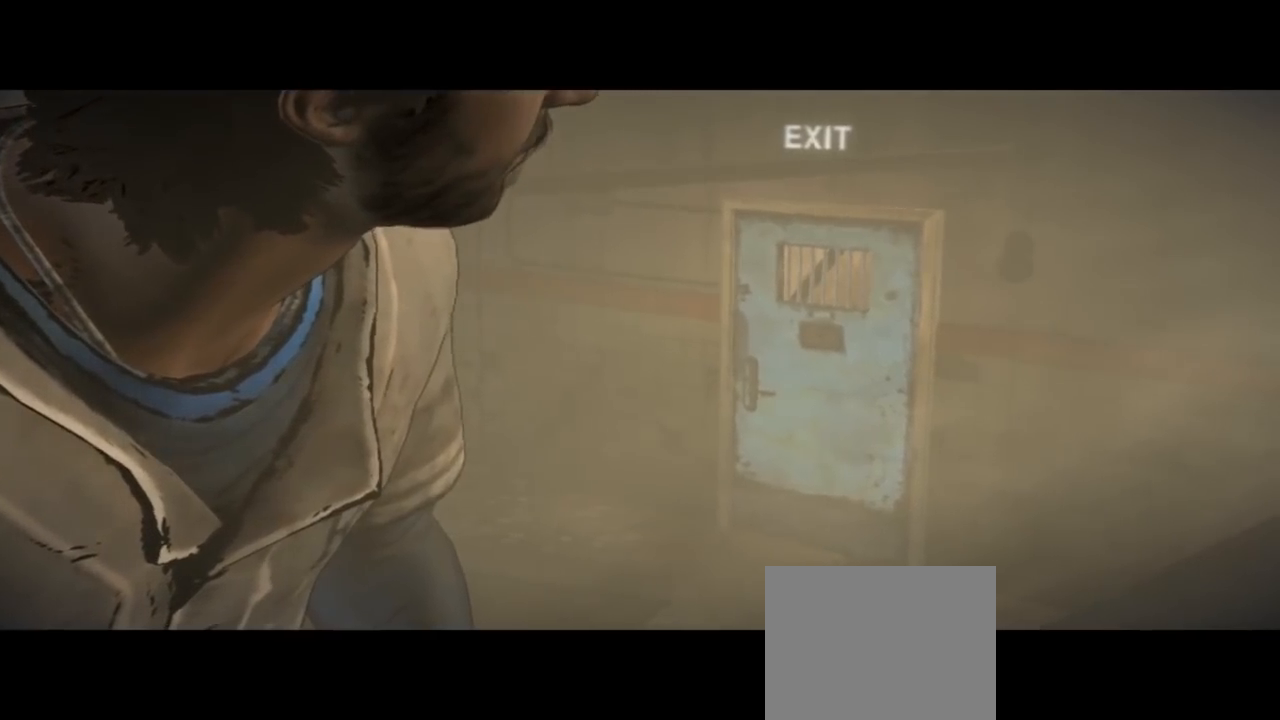
{"buttons": [], "left_stick": "center", "right_stick": "down-right", "events": [[467, "right_stick", "down-right"]]}
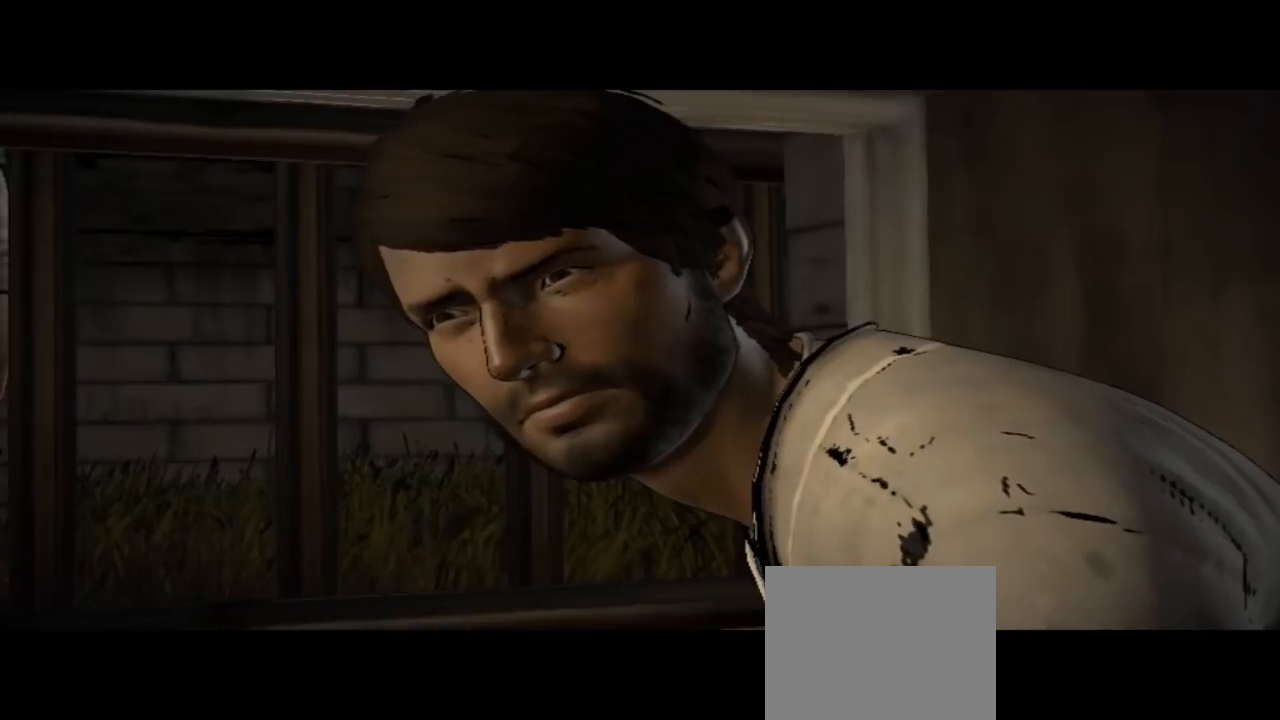
{"buttons": [], "left_stick": "center", "right_stick": "center", "events": [[133, "right_stick", "center"]]}
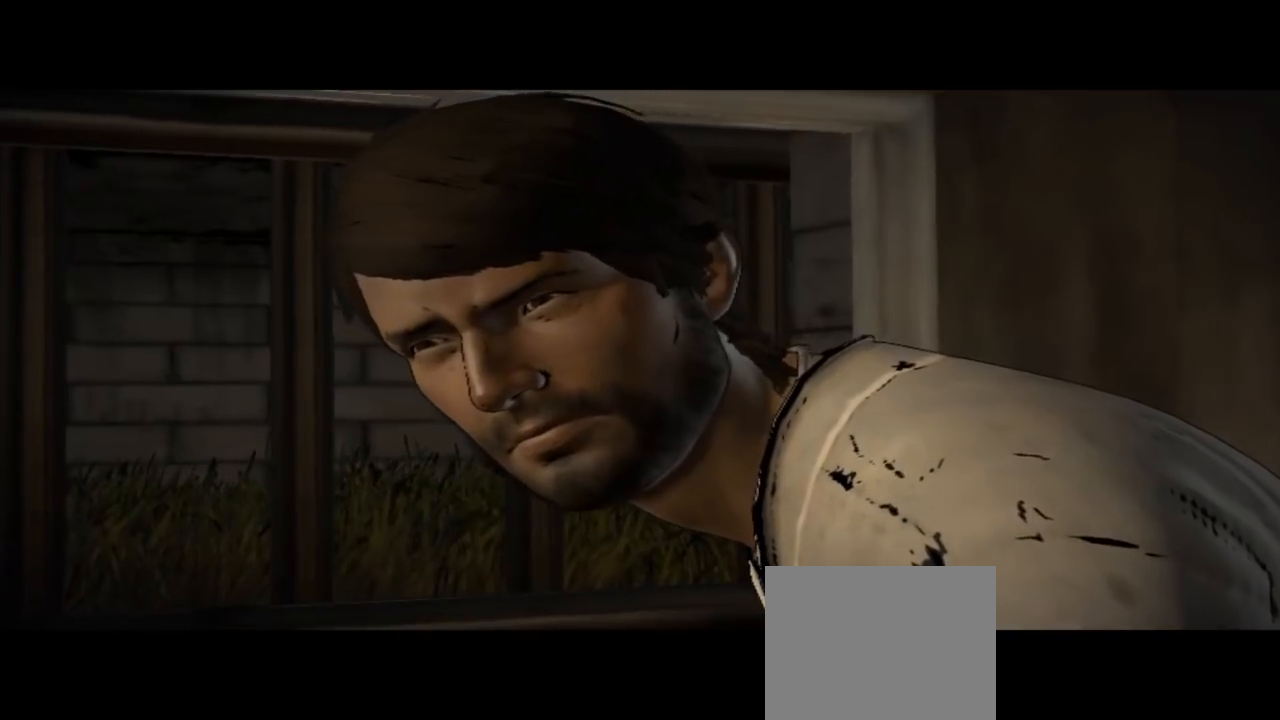
{"buttons": [], "left_stick": "center", "right_stick": "center", "events": []}
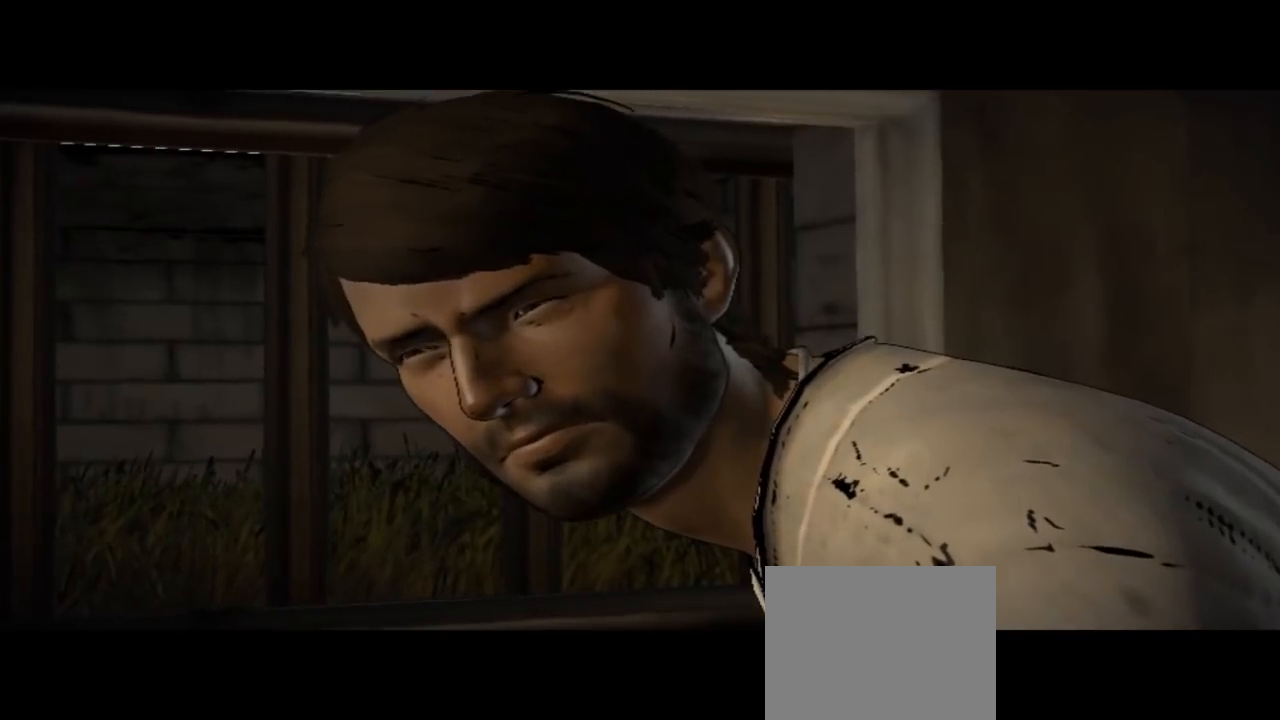
{"buttons": [], "left_stick": "center", "right_stick": "center", "events": []}
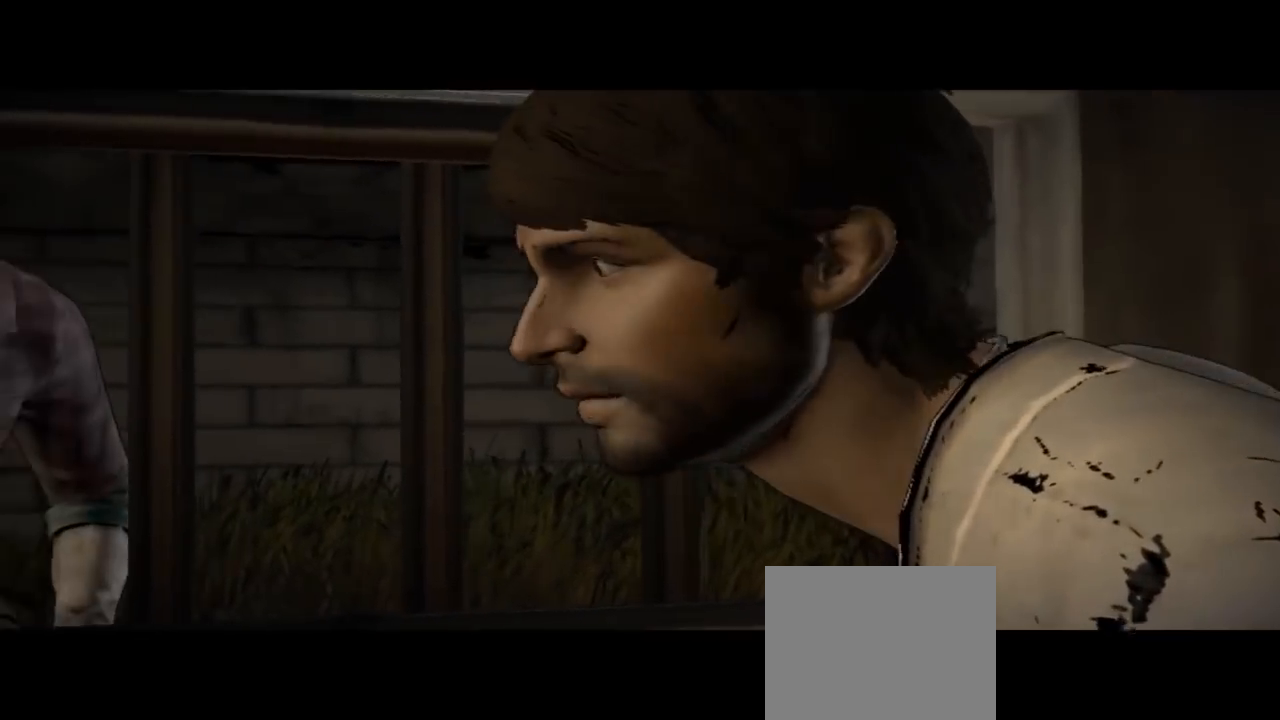
{"buttons": [], "left_stick": "center", "right_stick": "center", "events": []}
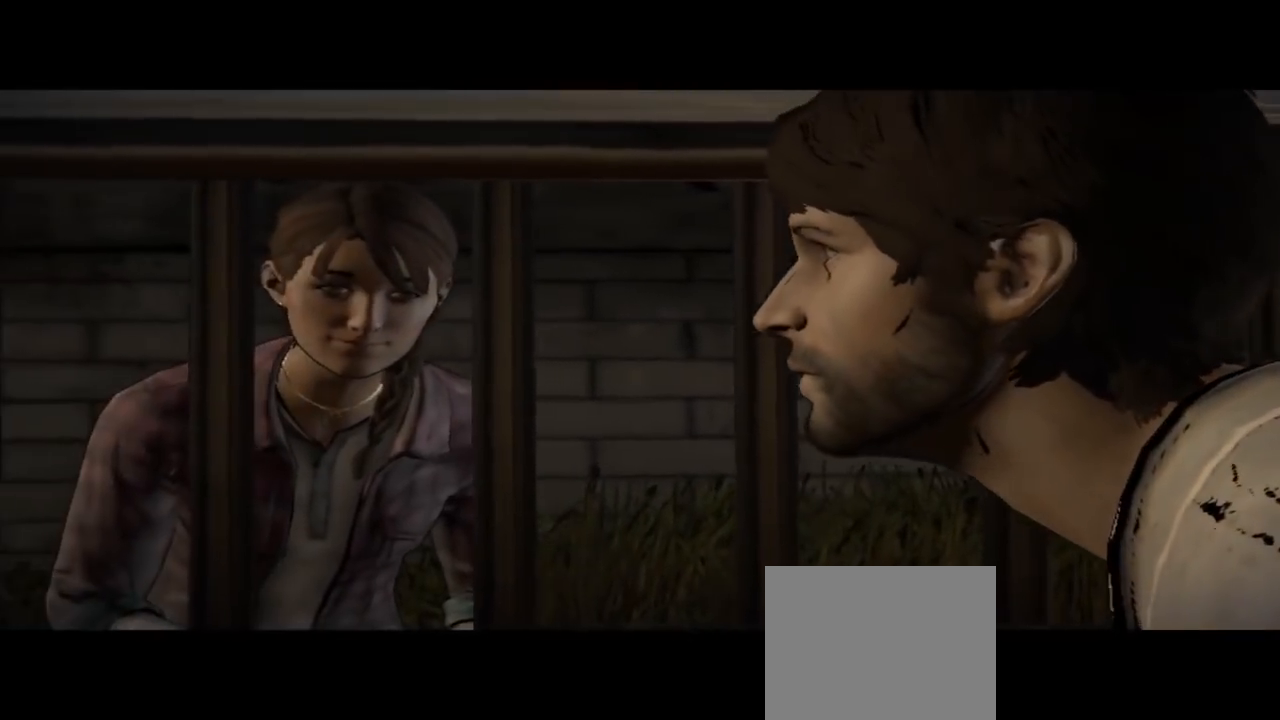
{"buttons": [], "left_stick": "center", "right_stick": "center", "events": [[133, "right_stick", "down-right"], [433, "right_stick", "center"]]}